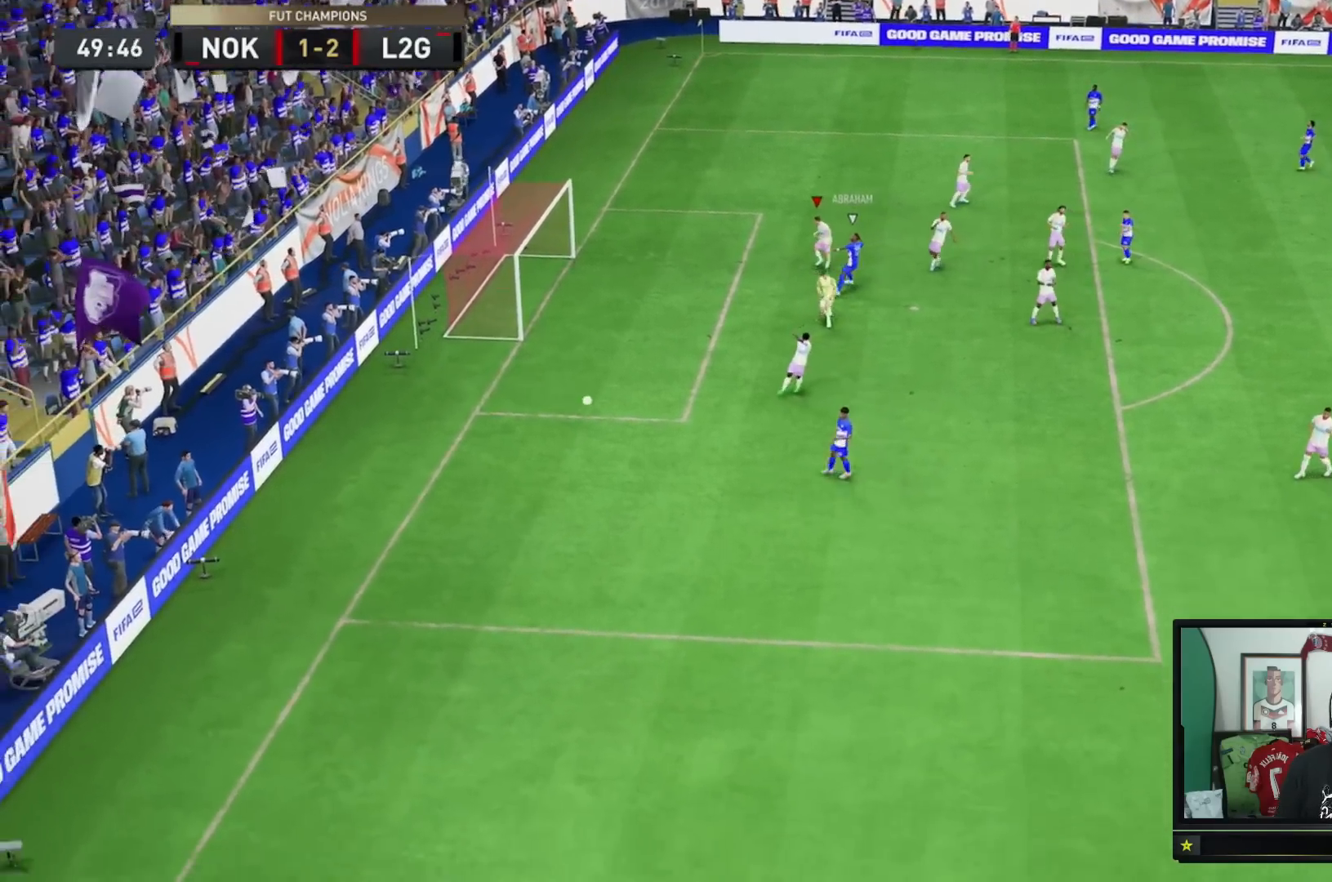
Gameplay with a controller (Xbox layout); each line is a JSON object with the inputs held at the frame after it. "events" lists button and stick changes between this image and that frame as [ms after this image, input, new state], when the widget could be followed in between. Not read: L3.
{"buttons": [], "left_stick": "center", "right_stick": "center", "events": []}
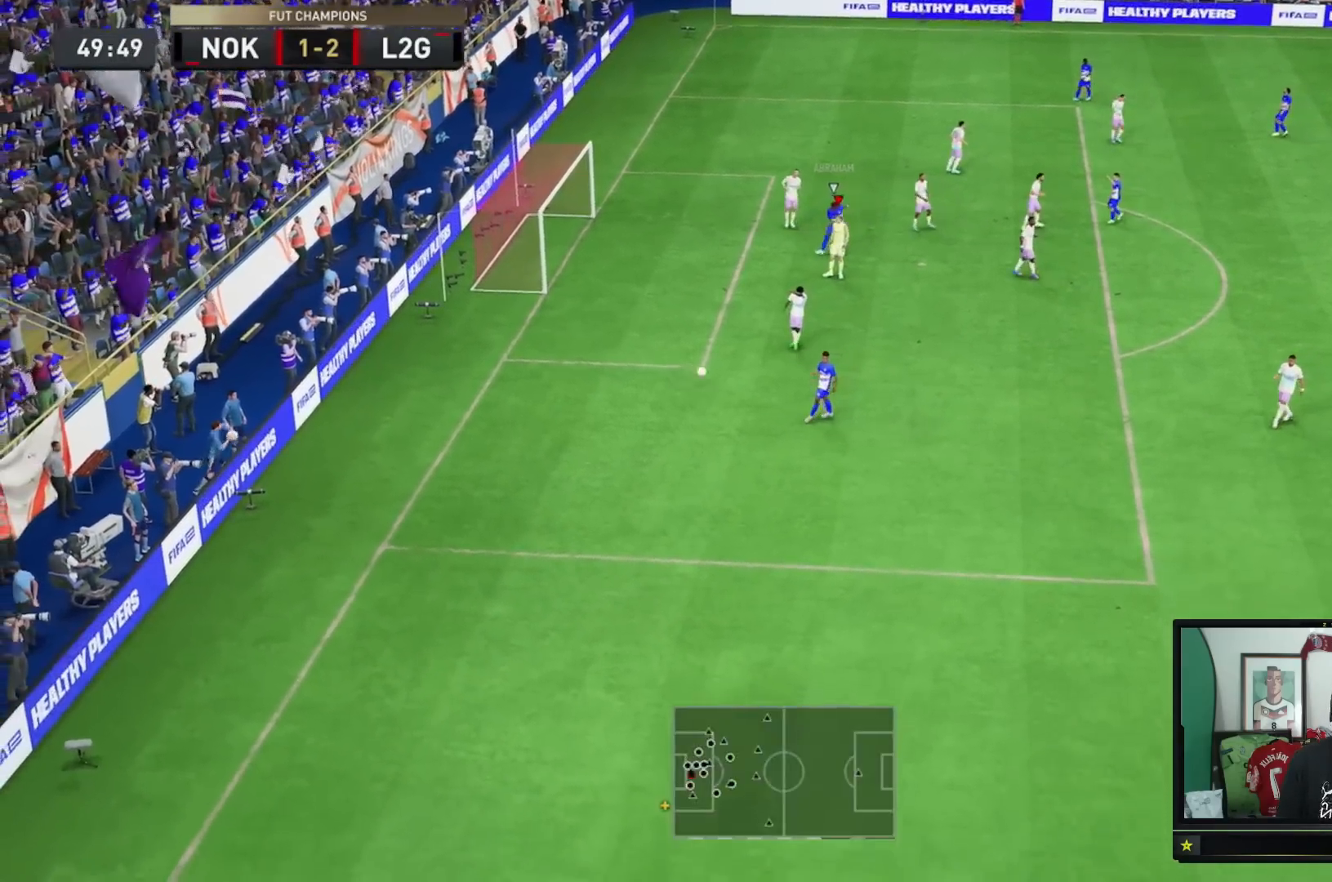
{"buttons": [], "left_stick": "center", "right_stick": "center", "events": []}
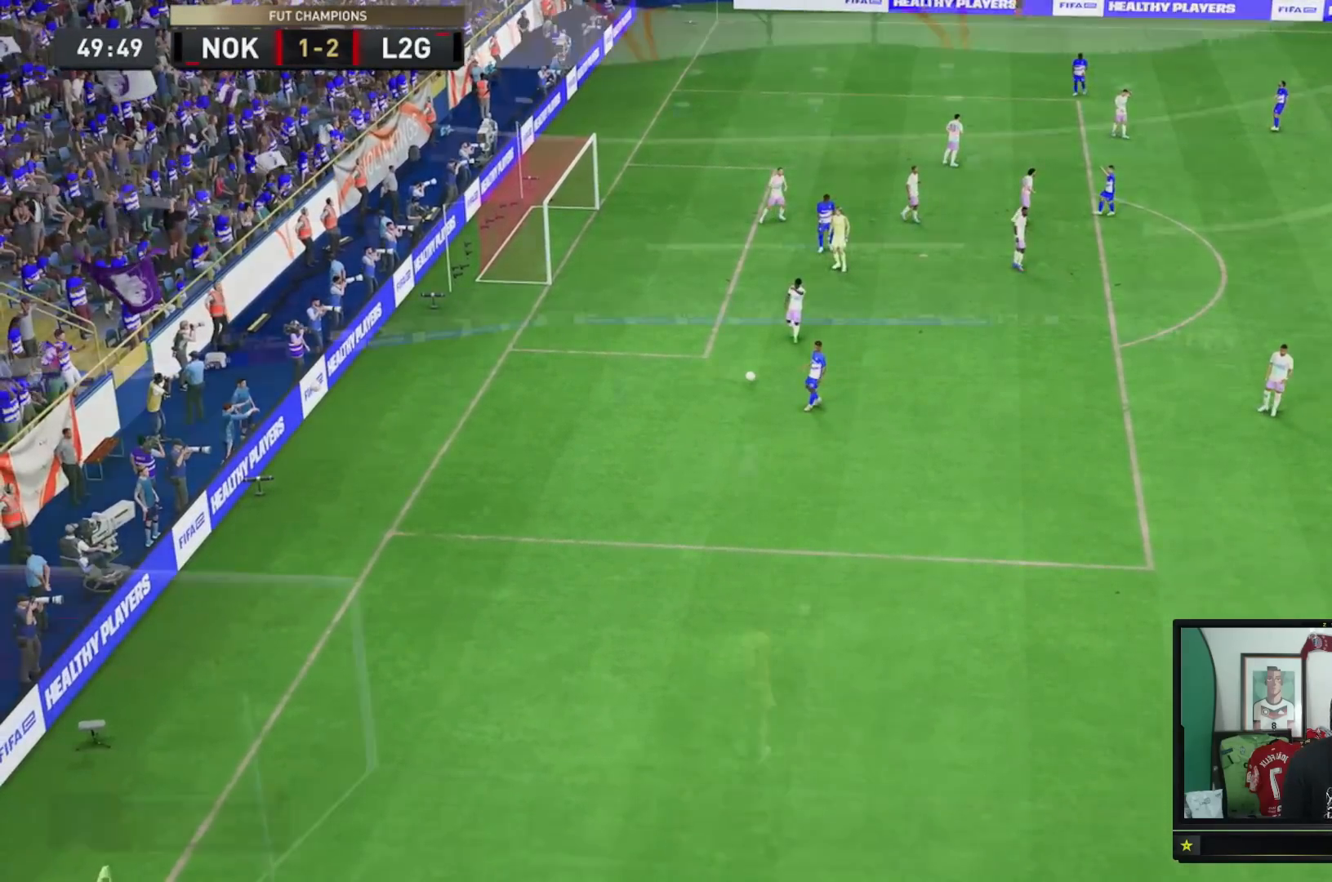
{"buttons": [], "left_stick": "center", "right_stick": "center", "events": []}
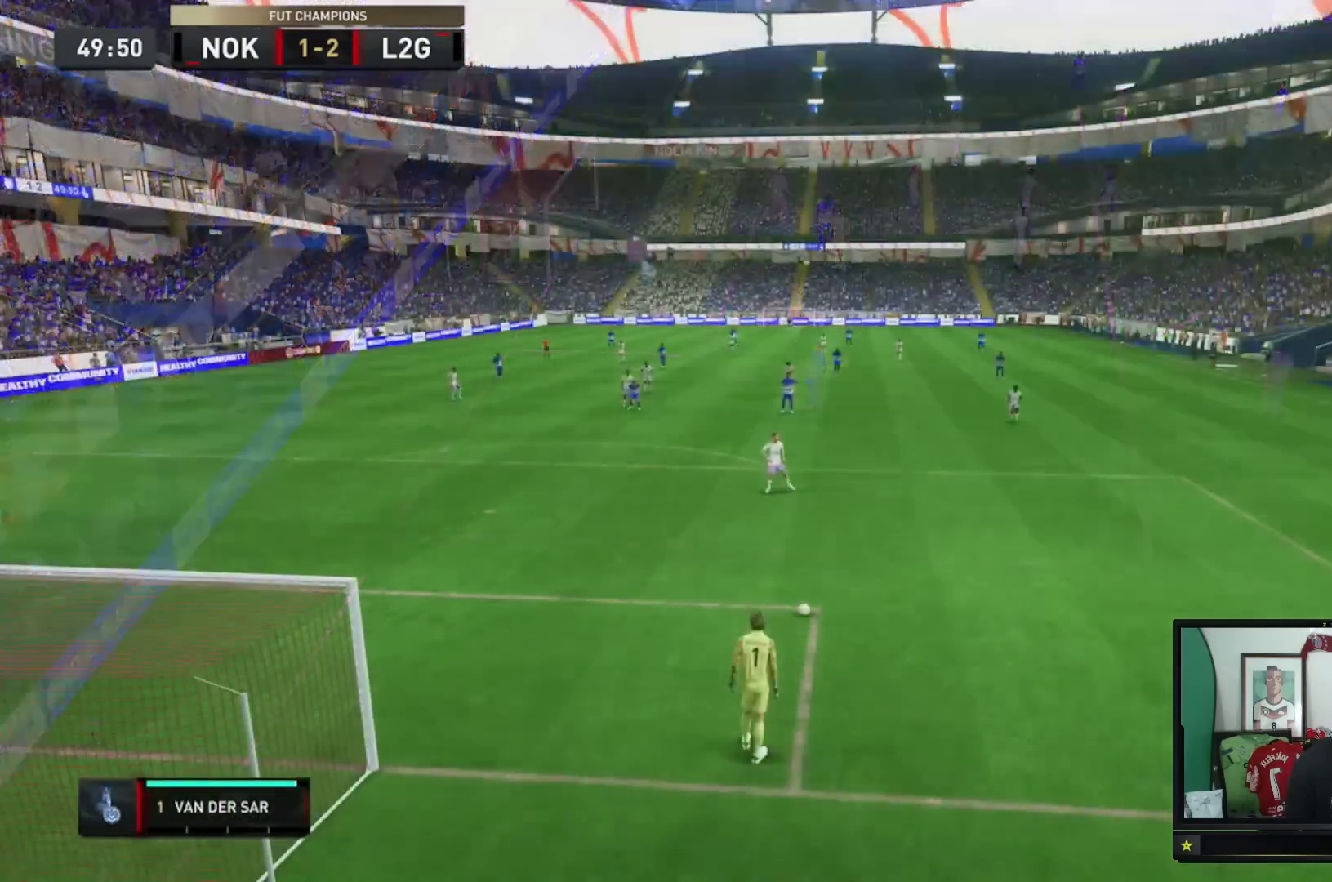
{"buttons": ["A"], "left_stick": "up-right", "right_stick": "center", "events": [[367, "A", "down"], [401, "left_stick", "up-right"]]}
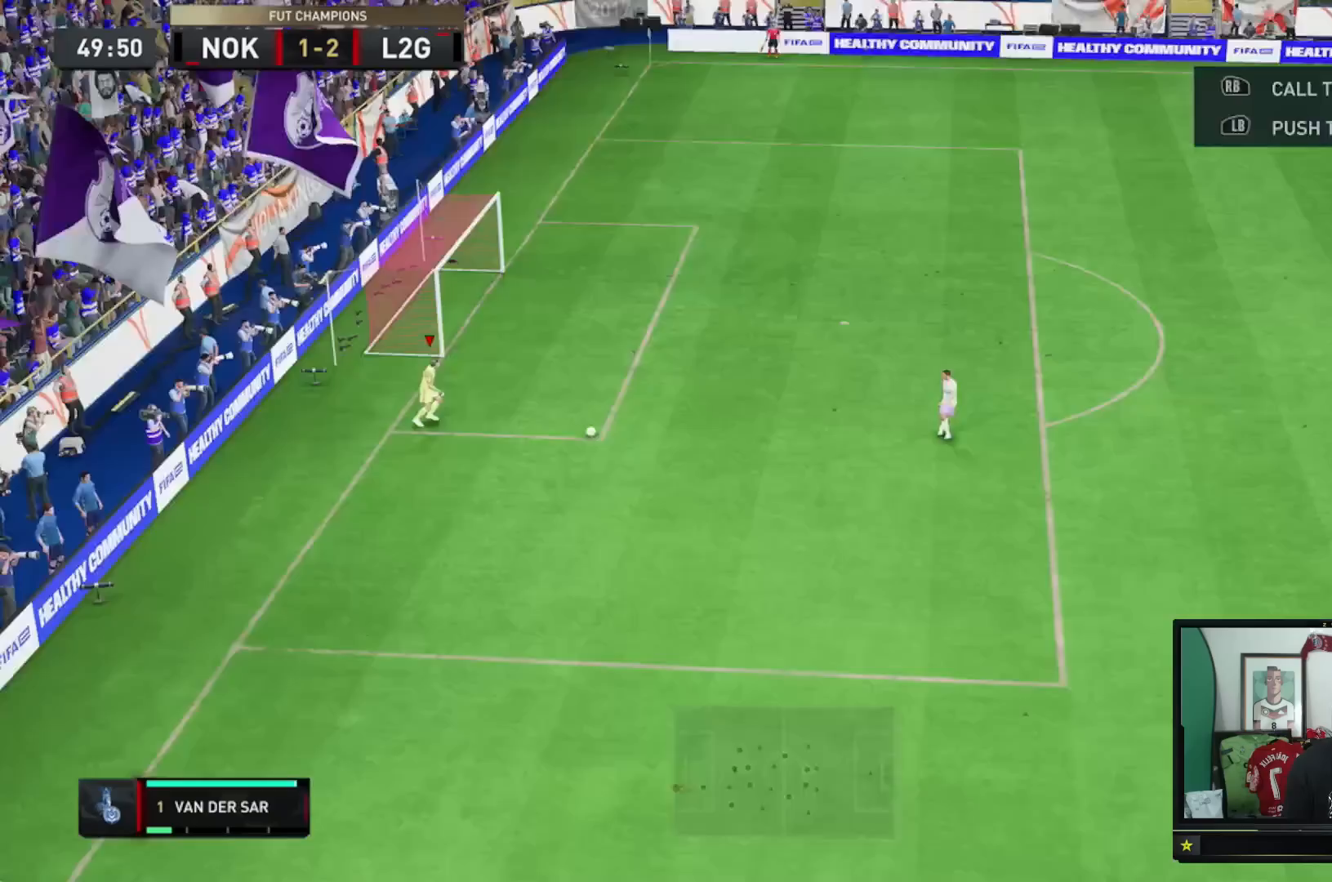
{"buttons": [], "left_stick": "up-right", "right_stick": "center", "events": [[167, "A", "up"]]}
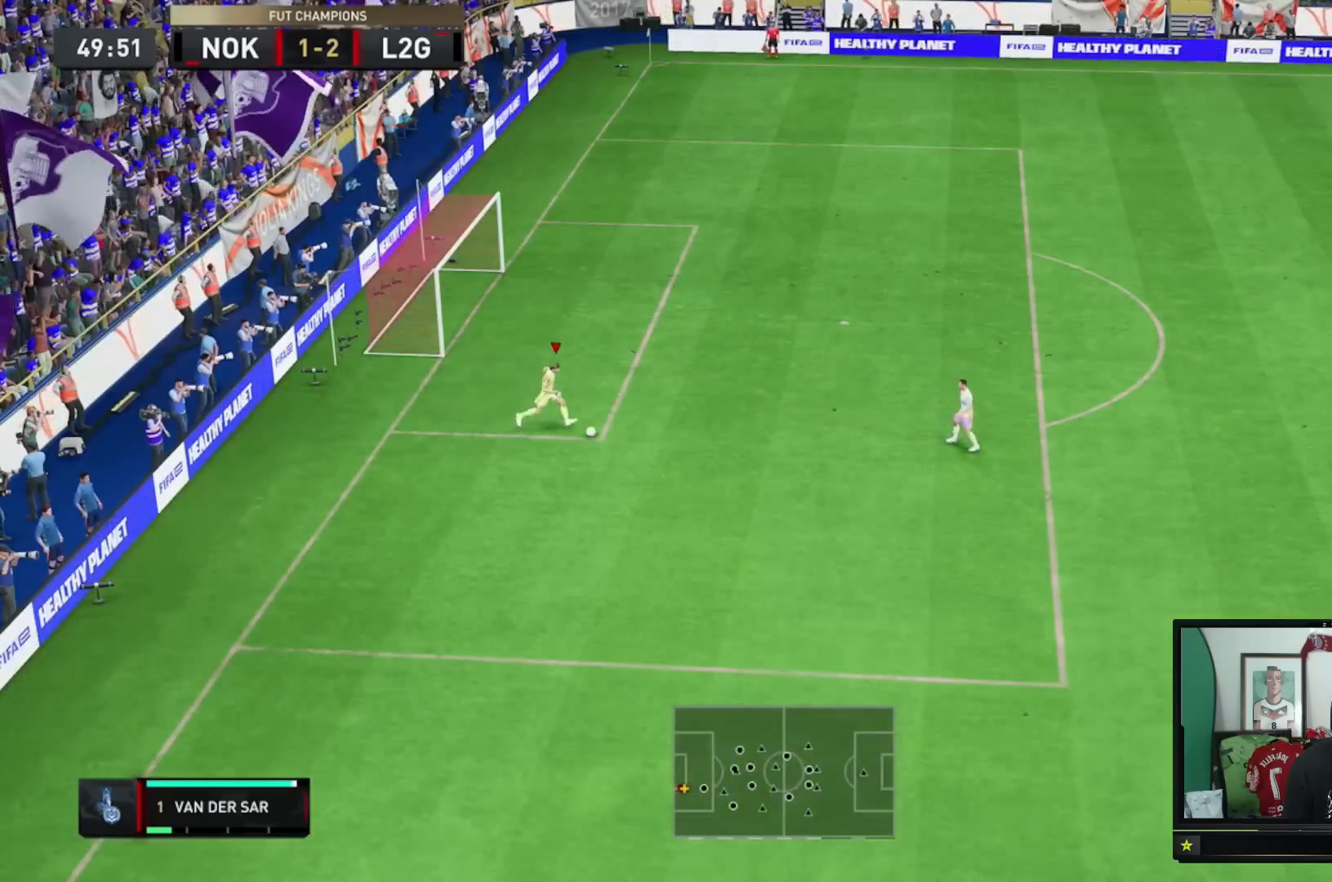
{"buttons": [], "left_stick": "up", "right_stick": "center", "events": [[100, "left_stick", "center"], [267, "left_stick", "up"]]}
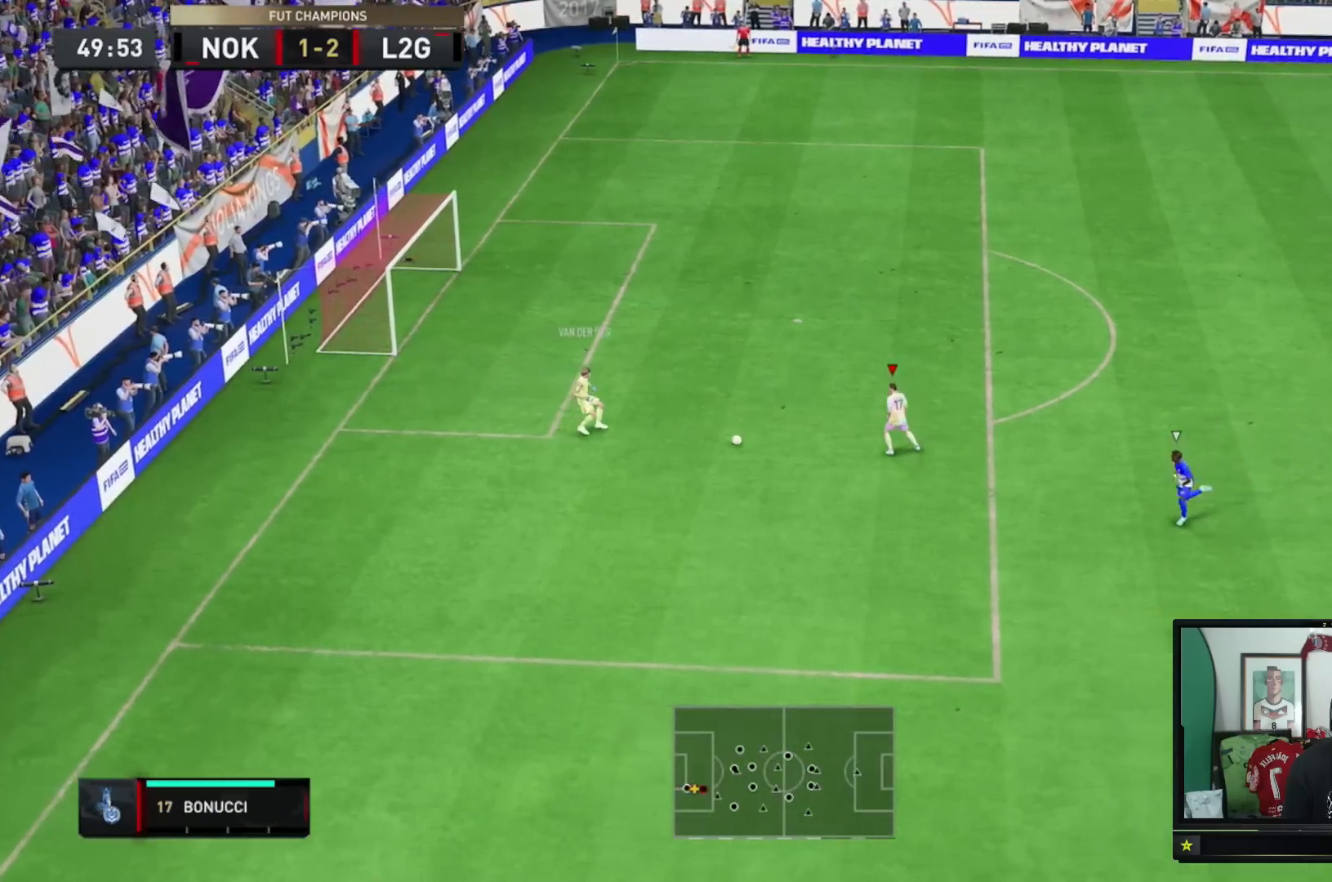
{"buttons": ["R2"], "left_stick": "up-right", "right_stick": "center", "events": [[183, "left_stick", "up-right"], [300, "Y", "down"], [350, "R2", "down"], [350, "Y", "up"]]}
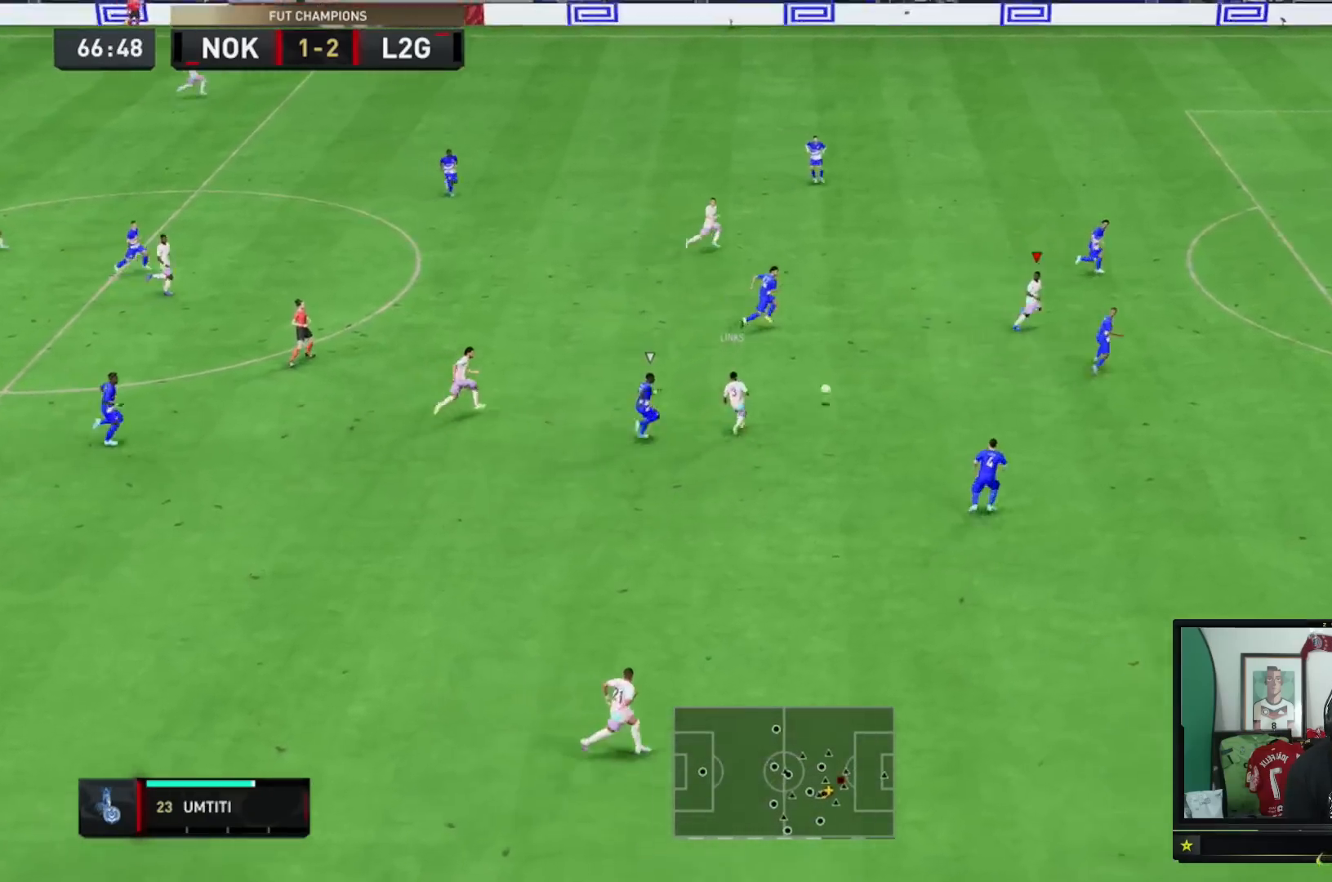
{"buttons": ["R2"], "left_stick": "down-right", "right_stick": "center", "events": [[151, "left_stick", "up-left"], [184, "R2", "up"], [234, "left_stick", "down-left"], [384, "left_stick", "down-right"], [401, "R2", "down"]]}
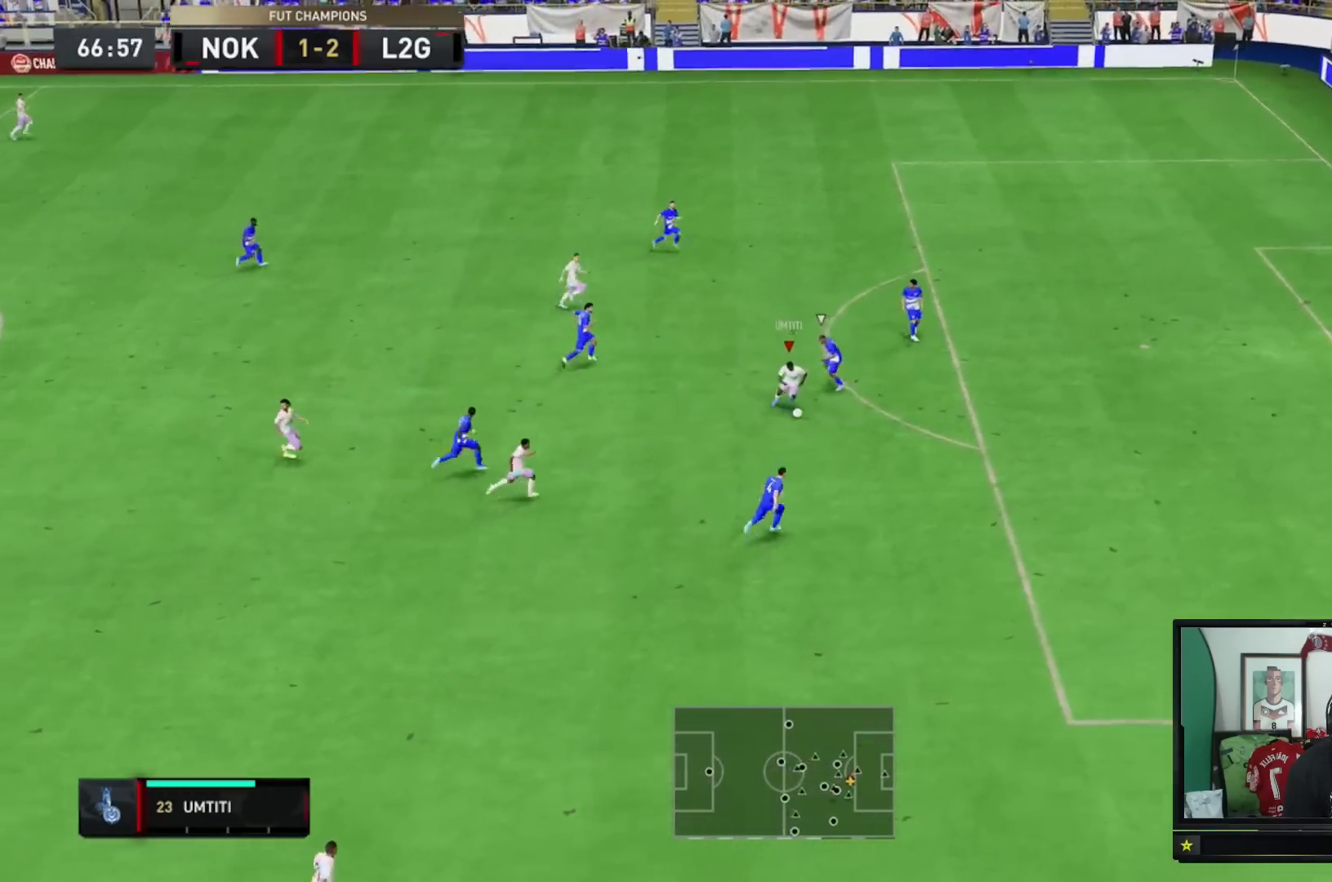
{"buttons": [], "left_stick": "right", "right_stick": "center", "events": [[100, "left_stick", "right"], [484, "R2", "up"]]}
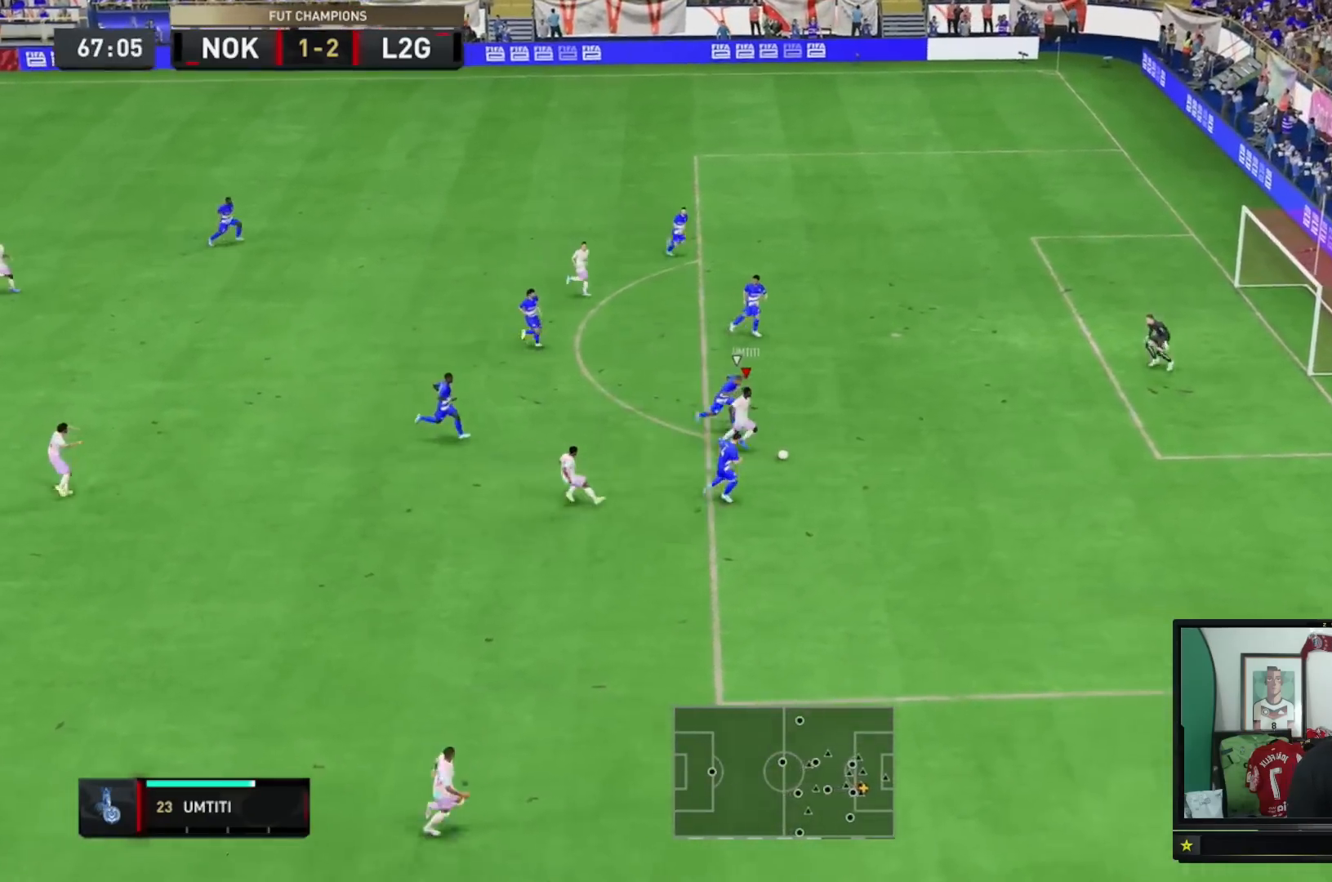
{"buttons": [], "left_stick": "up", "right_stick": "center", "events": [[83, "left_stick", "left"], [267, "left_stick", "up-left"], [500, "left_stick", "up"]]}
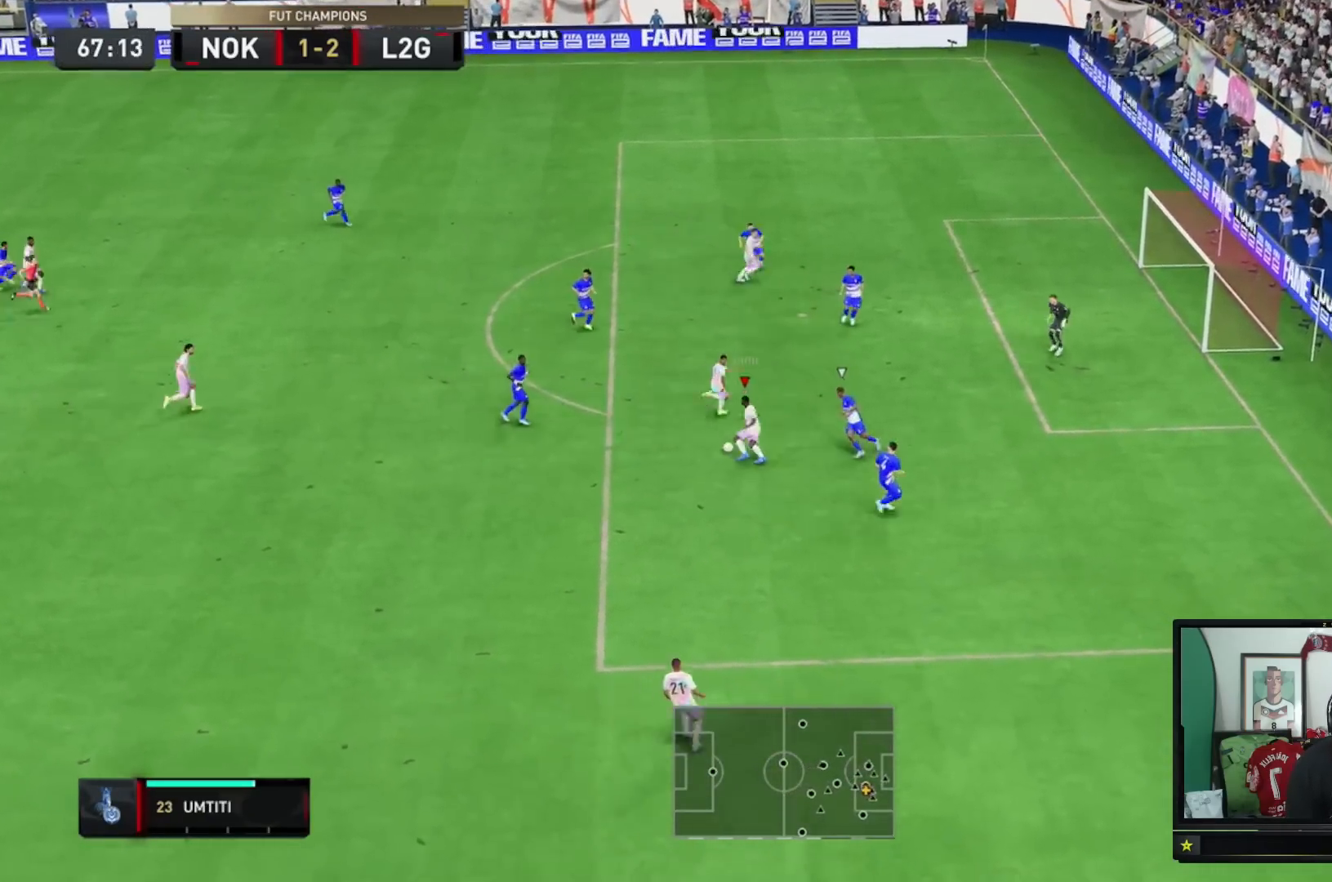
{"buttons": [], "left_stick": "down-right", "right_stick": "center", "events": [[234, "left_stick", "down"], [367, "left_stick", "down-right"]]}
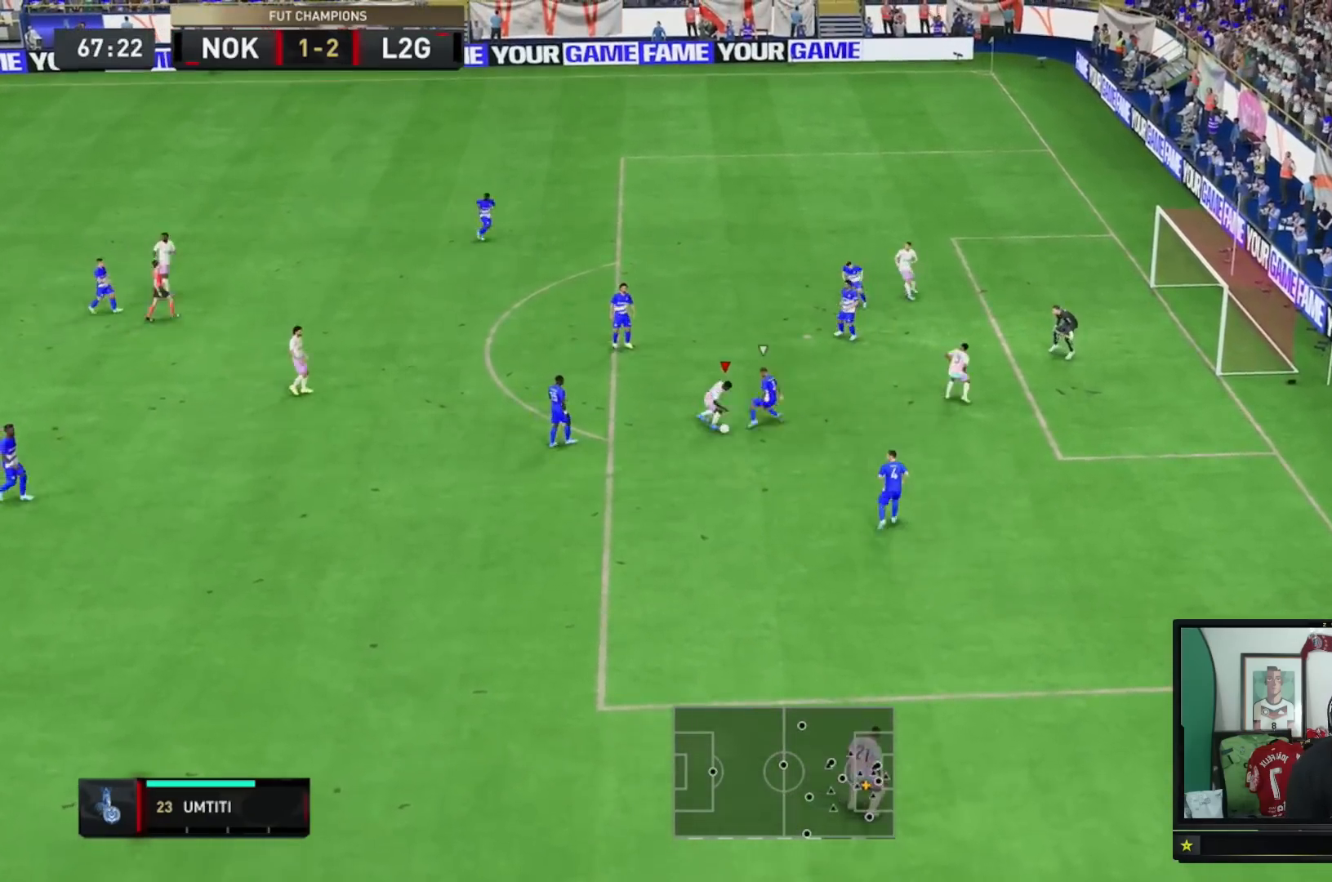
{"buttons": [], "left_stick": "up-right", "right_stick": "center", "events": [[33, "left_stick", "right"], [383, "left_stick", "up-right"]]}
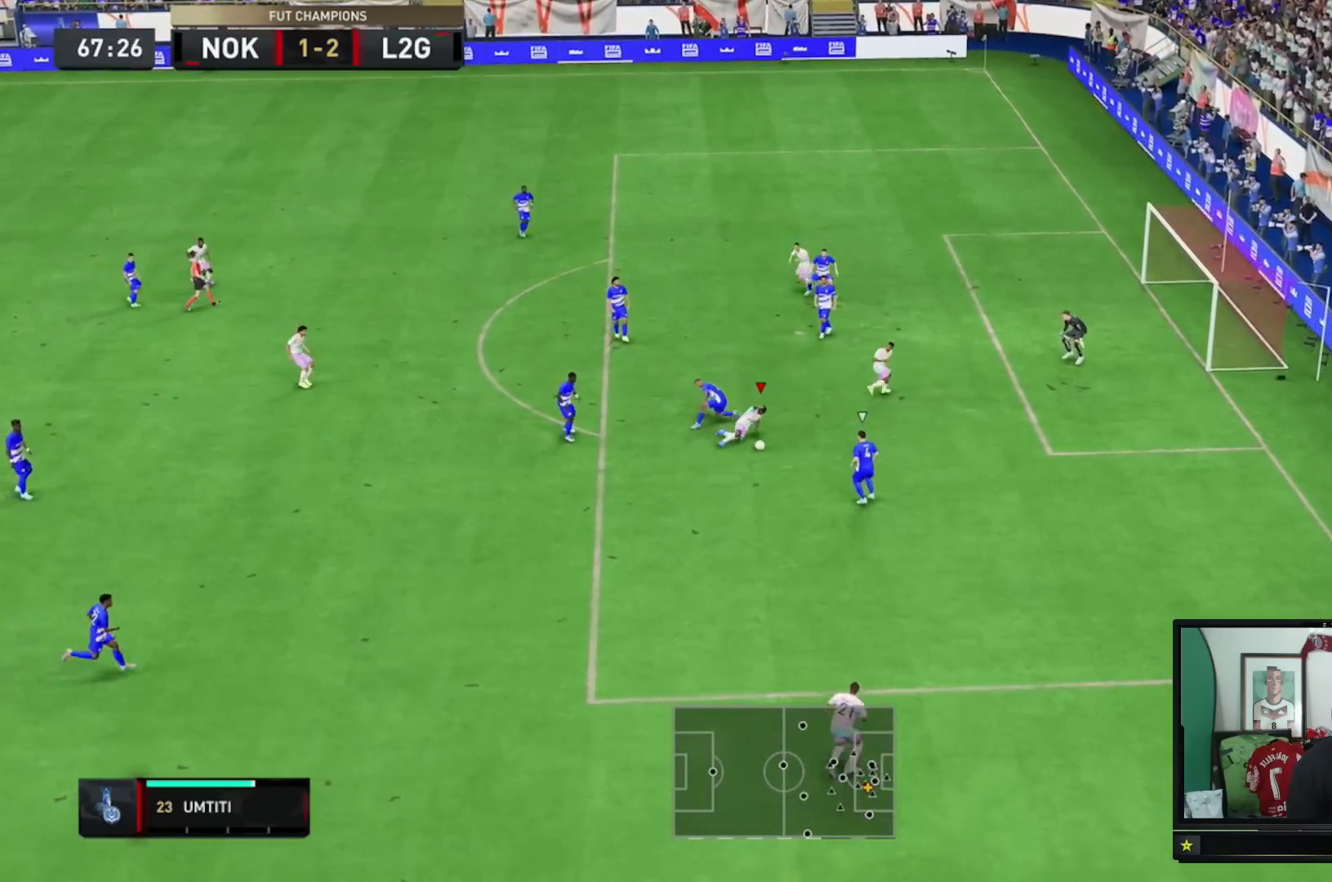
{"buttons": [], "left_stick": "up-right", "right_stick": "center", "events": []}